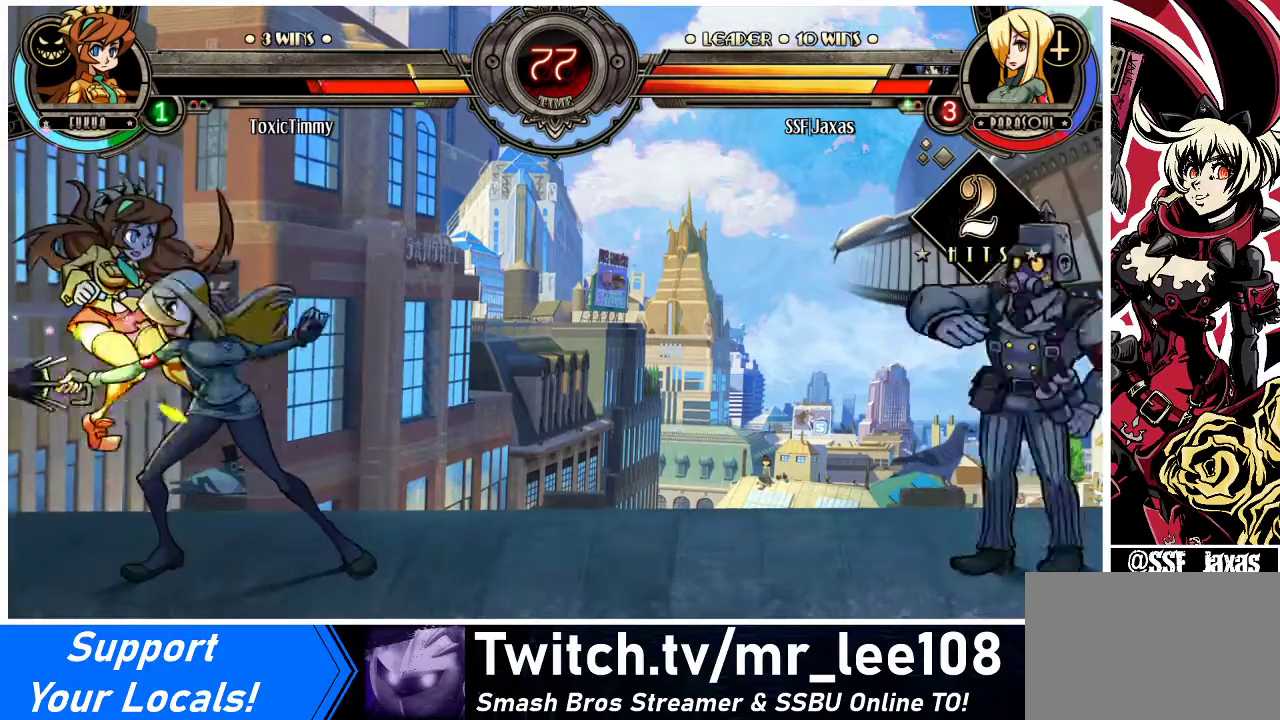
Gameplay with a controller (arcade stick); each line is a JSON object with the inputs held at the frame after it. "events" lists button and stick changes between this image and that frame as [ms after this image, input, new state], when the widget could be followed in between. Not read: L3 R3.
{"buttons": ["DPAD_DOWN"], "events": [[100, "DPAD_DOWN", "down"], [133, "TRIANGLE", "up"], [333, "R1", "down"], [500, "R1", "up"]]}
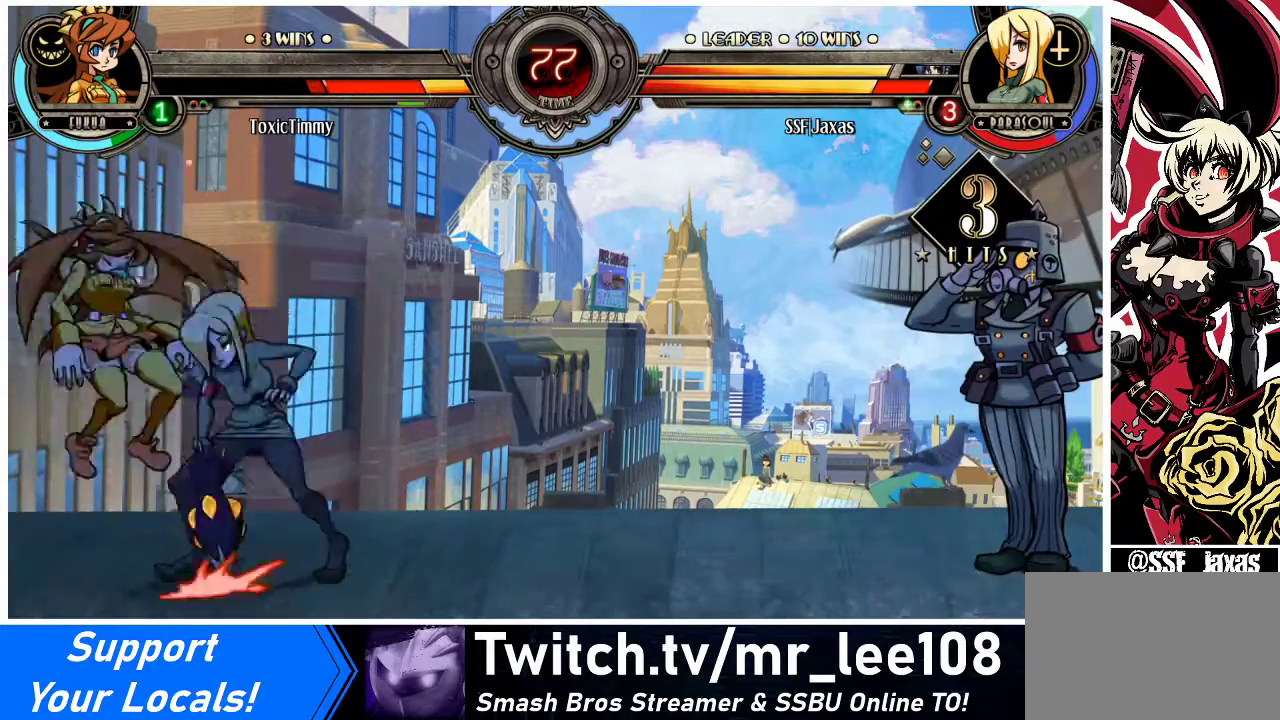
{"buttons": [], "events": [[33, "DPAD_LEFT", "down"], [67, "DPAD_DOWN", "up"], [167, "DPAD_UP", "down"], [300, "DPAD_UP", "up"], [400, "DPAD_LEFT", "up"], [400, "SQUARE", "down"], [500, "SQUARE", "up"]]}
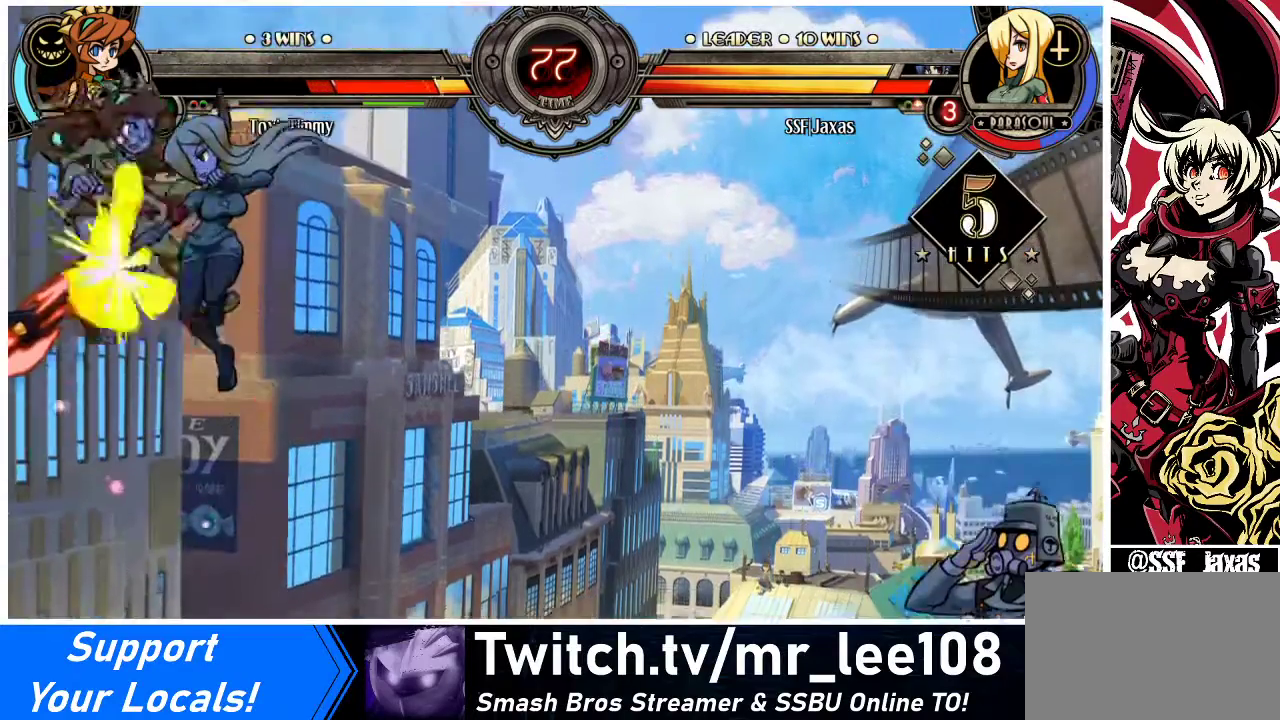
{"buttons": [], "events": [[300, "CROSS", "down"], [400, "CROSS", "up"]]}
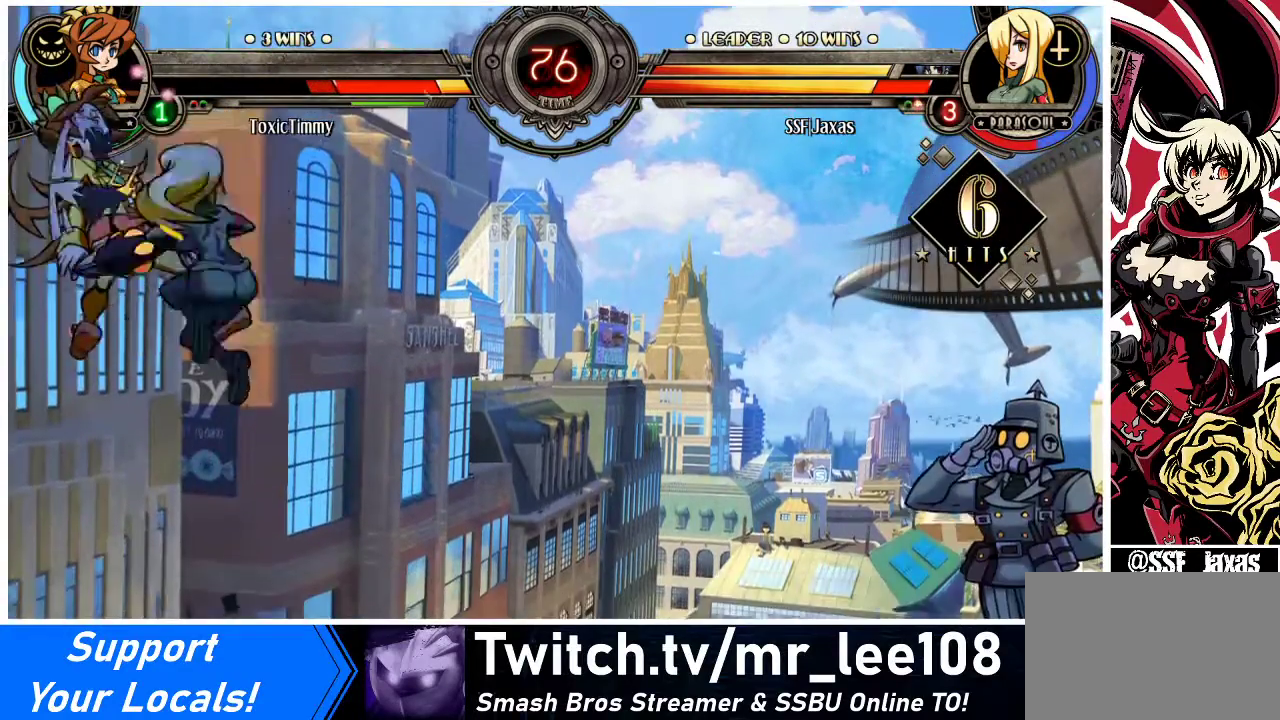
{"buttons": ["DPAD_UP", "DPAD_LEFT"], "events": [[33, "TRIANGLE", "down"], [167, "TRIANGLE", "up"], [467, "DPAD_UP", "down"], [500, "DPAD_LEFT", "down"]]}
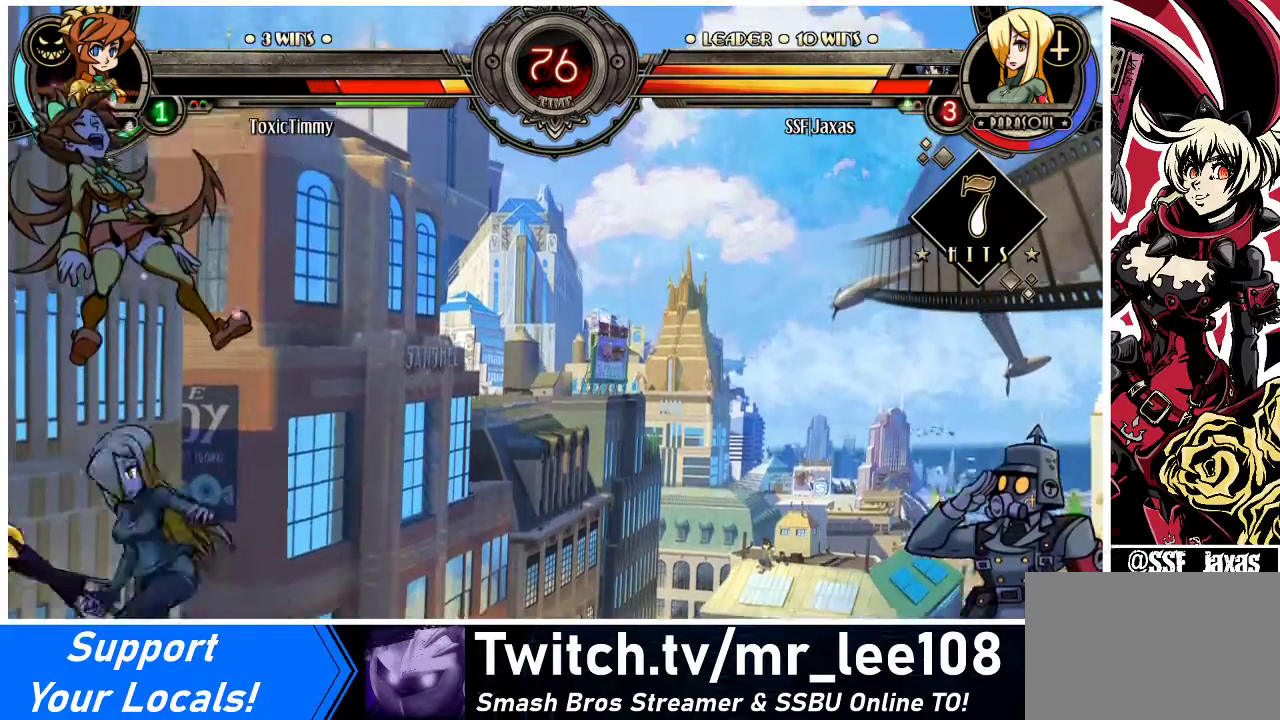
{"buttons": ["DPAD_LEFT"], "events": [[67, "DPAD_UP", "up"], [133, "CROSS", "down"], [133, "SQUARE", "down"], [233, "SQUARE", "up"], [267, "CROSS", "up"]]}
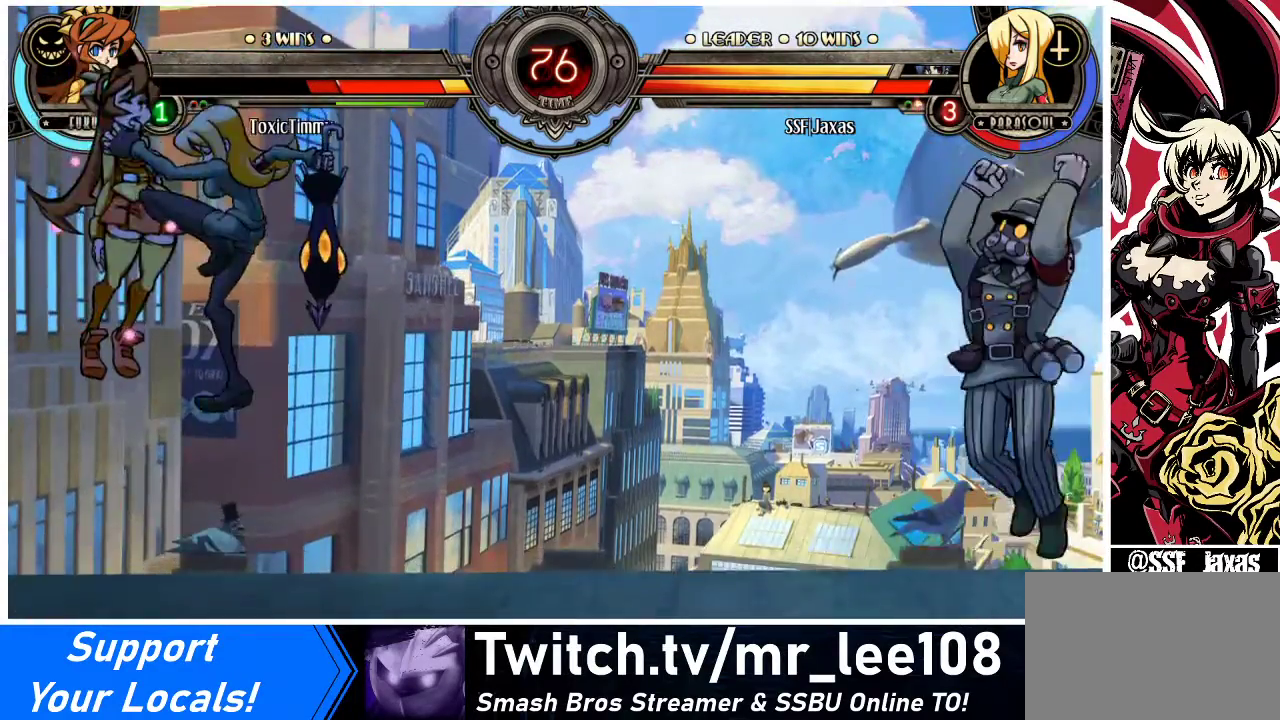
{"buttons": [], "events": [[200, "DPAD_LEFT", "up"]]}
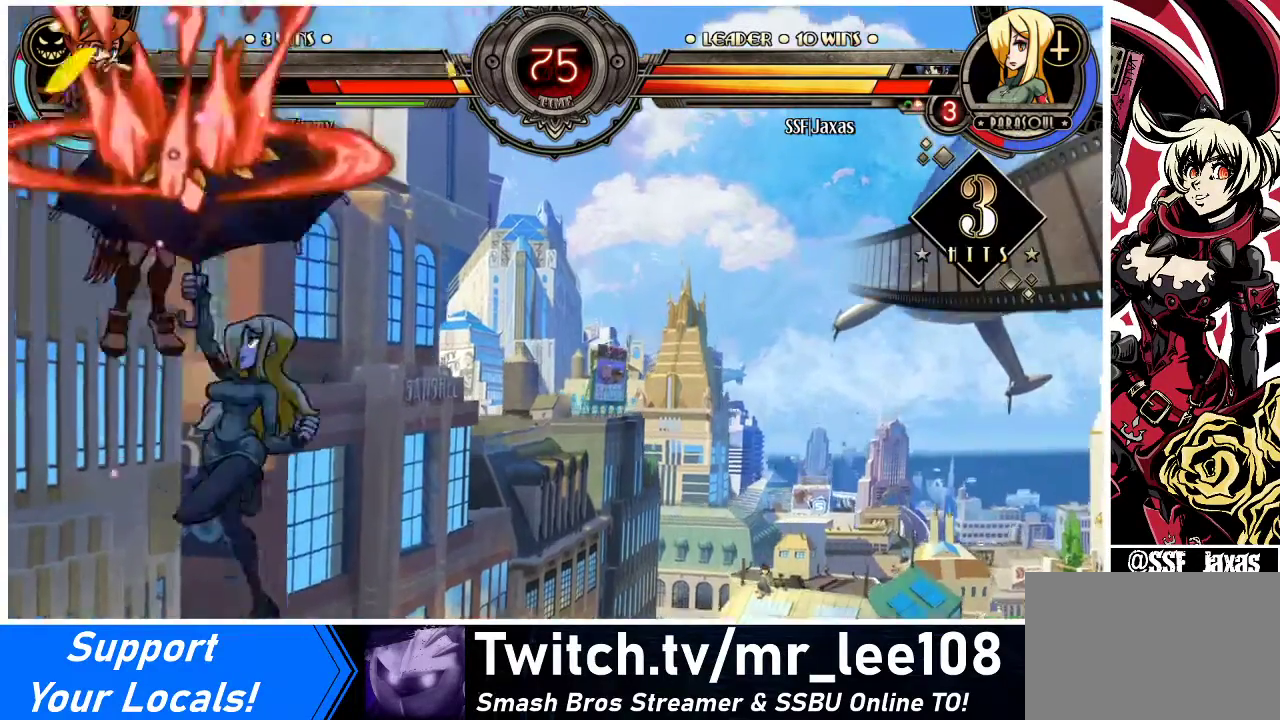
{"buttons": ["DPAD_DOWN"], "events": [[467, "DPAD_DOWN", "down"]]}
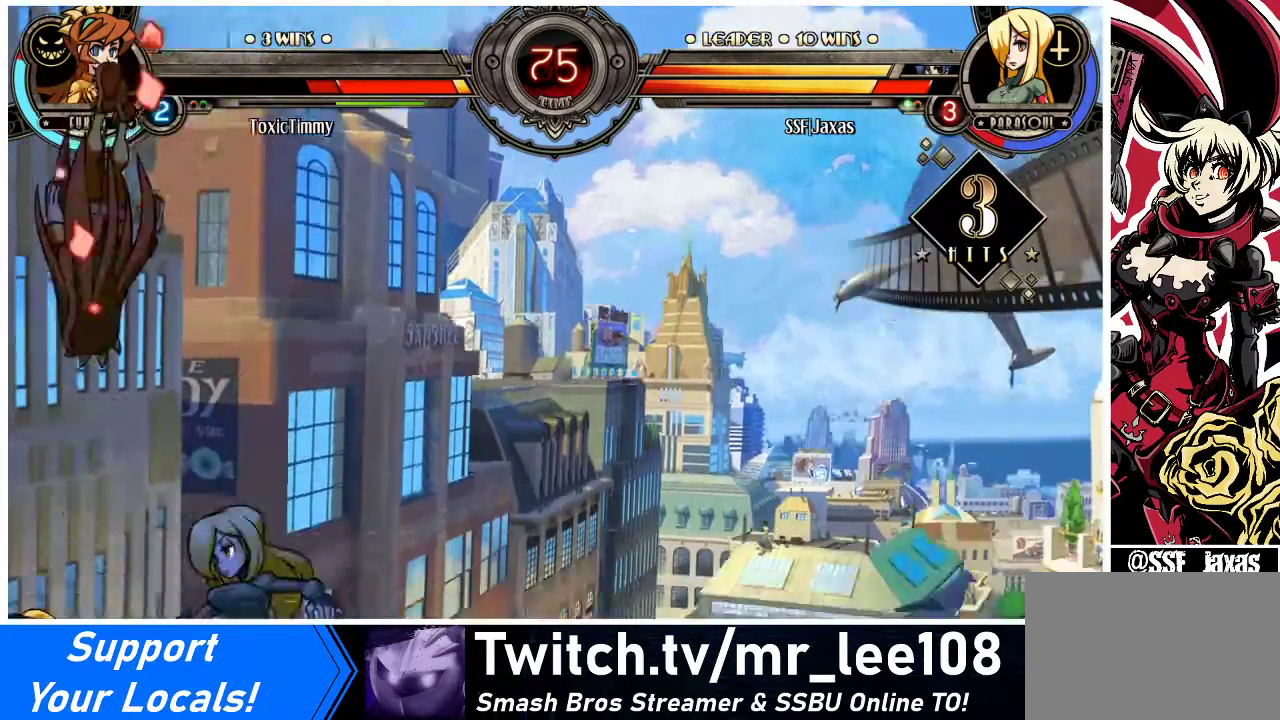
{"buttons": ["R1", "DPAD_DOWN", "DPAD_LEFT"], "events": [[100, "CIRCLE", "down"], [233, "CIRCLE", "up"], [300, "R1", "down"], [500, "DPAD_LEFT", "down"]]}
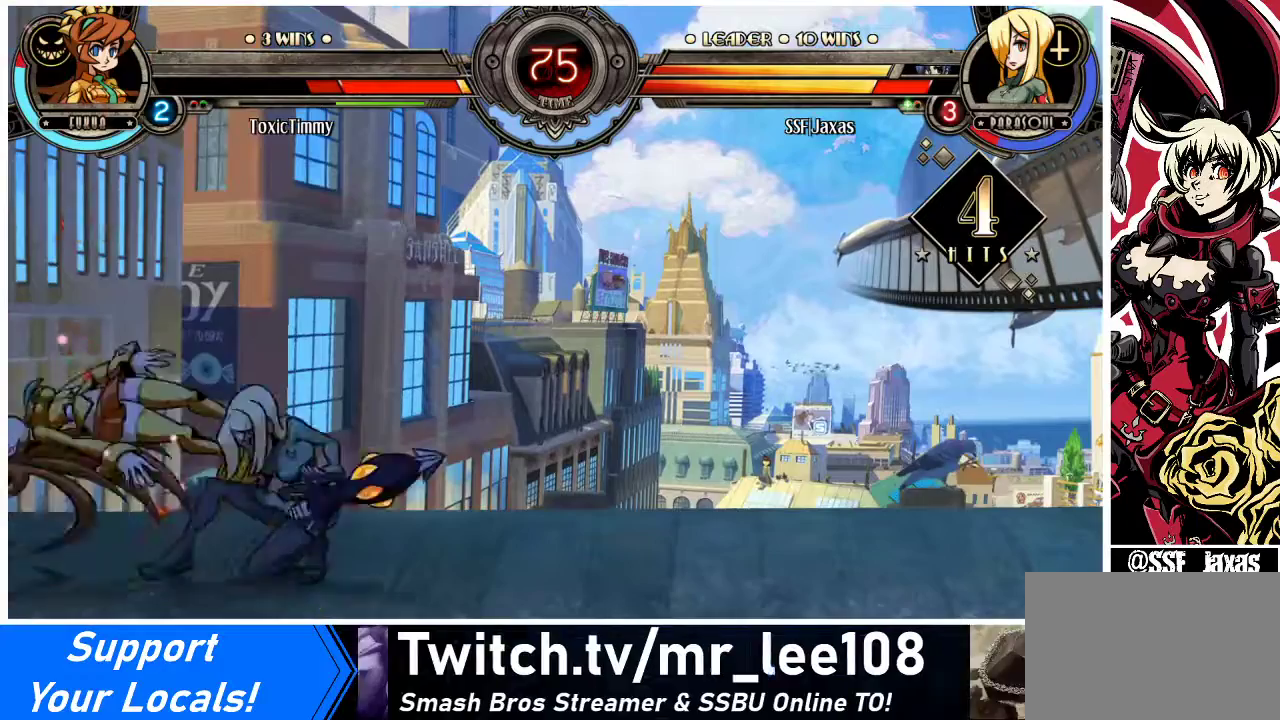
{"buttons": ["SQUARE"], "events": [[33, "DPAD_DOWN", "up"], [33, "R1", "up"], [233, "DPAD_UP", "down"], [367, "DPAD_UP", "up"], [467, "SQUARE", "down"], [500, "DPAD_LEFT", "up"]]}
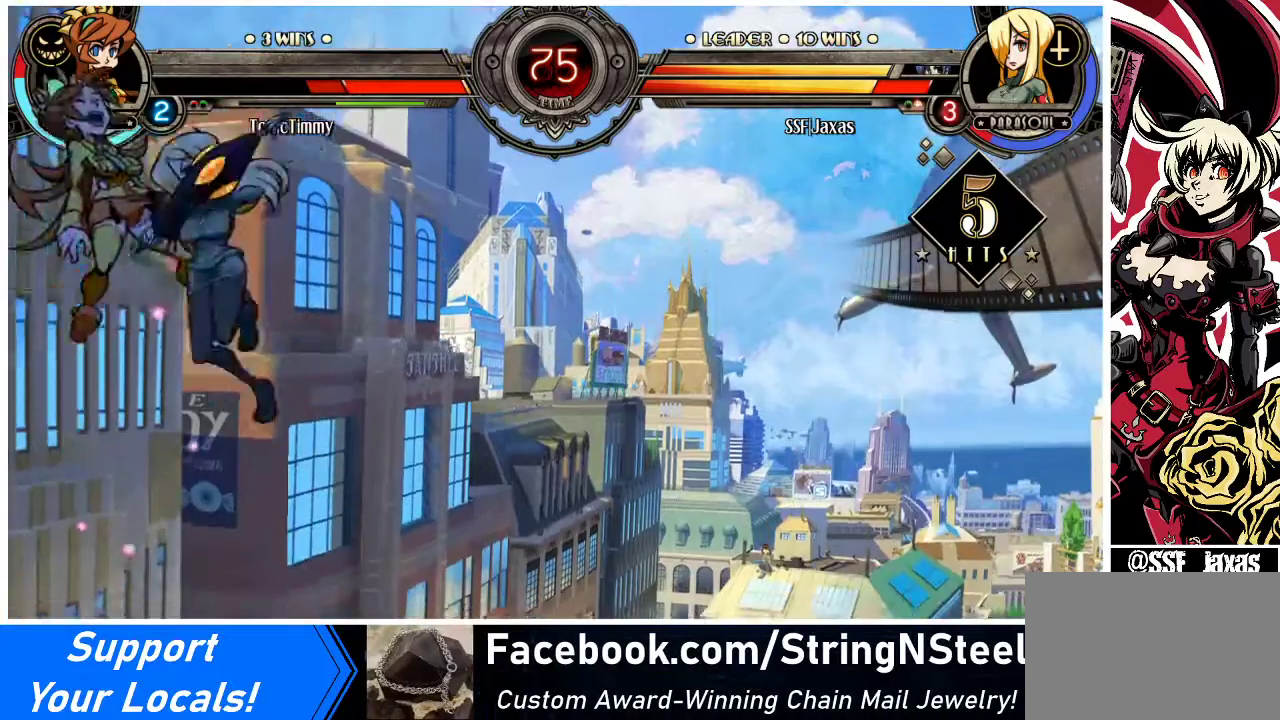
{"buttons": [], "events": [[67, "SQUARE", "up"], [233, "CROSS", "down"], [333, "CROSS", "up"]]}
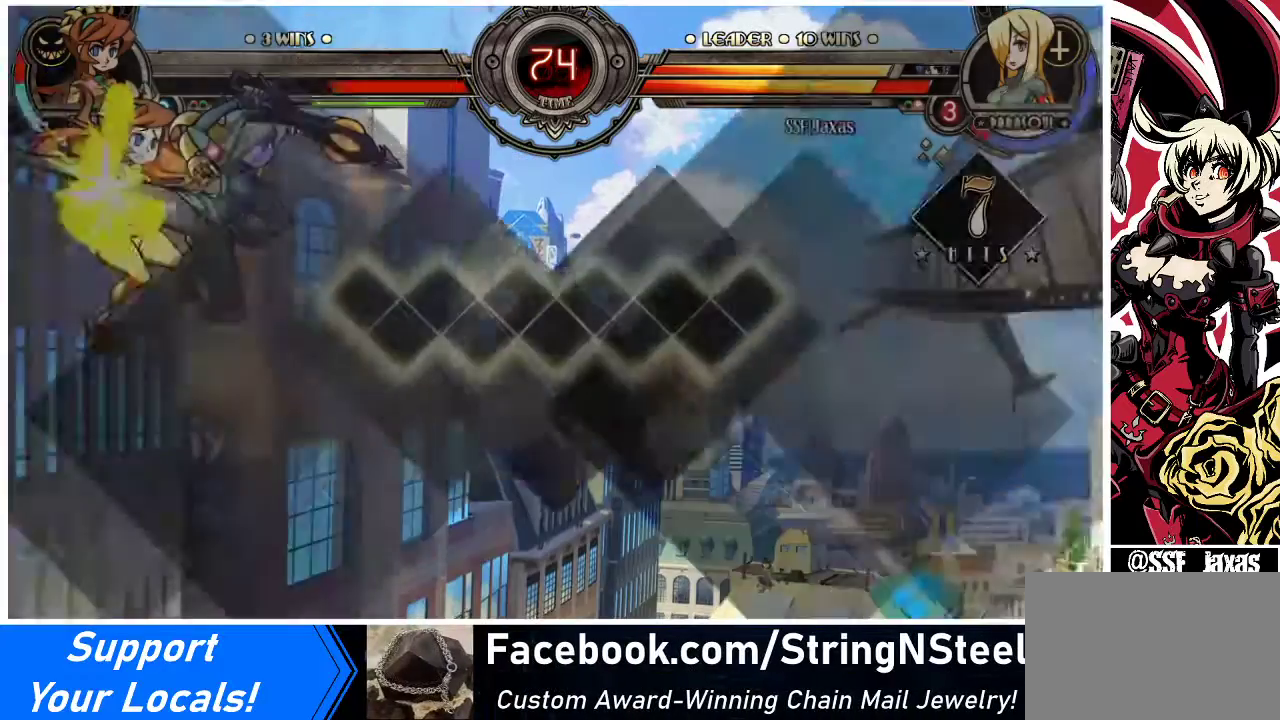
{"buttons": [], "events": [[33, "TRIANGLE", "down"], [167, "TRIANGLE", "up"]]}
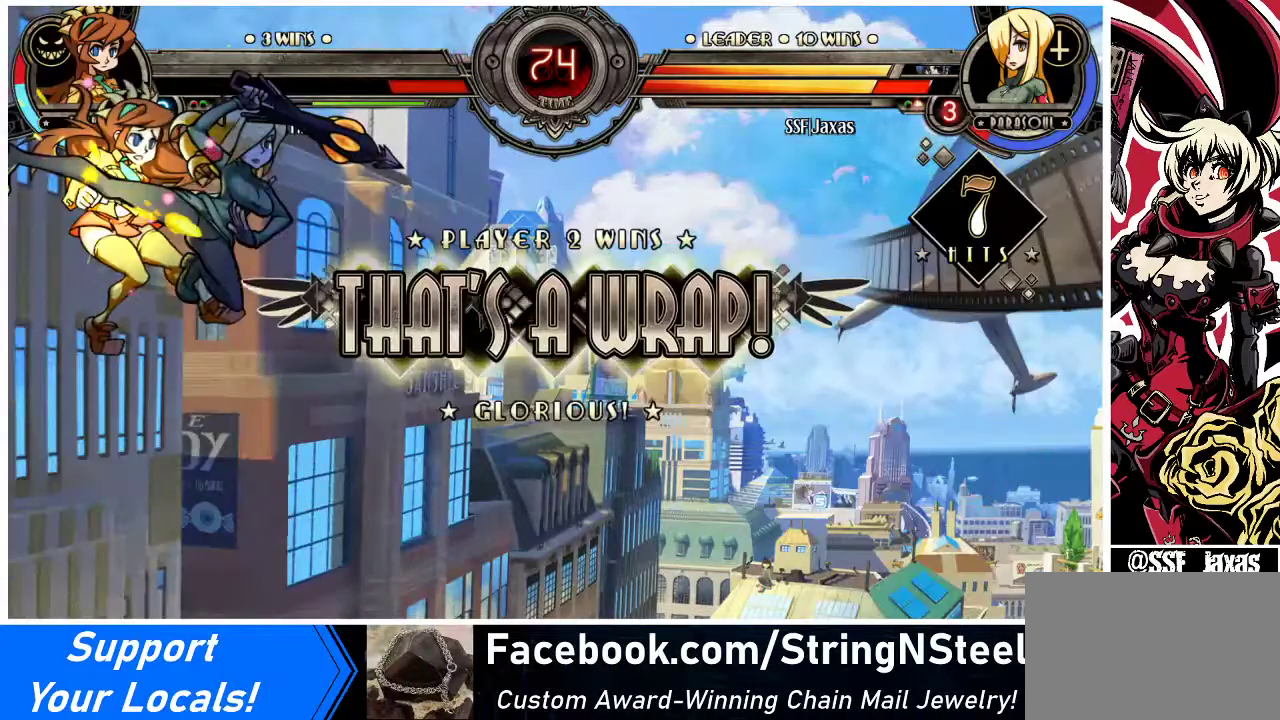
{"buttons": [], "events": []}
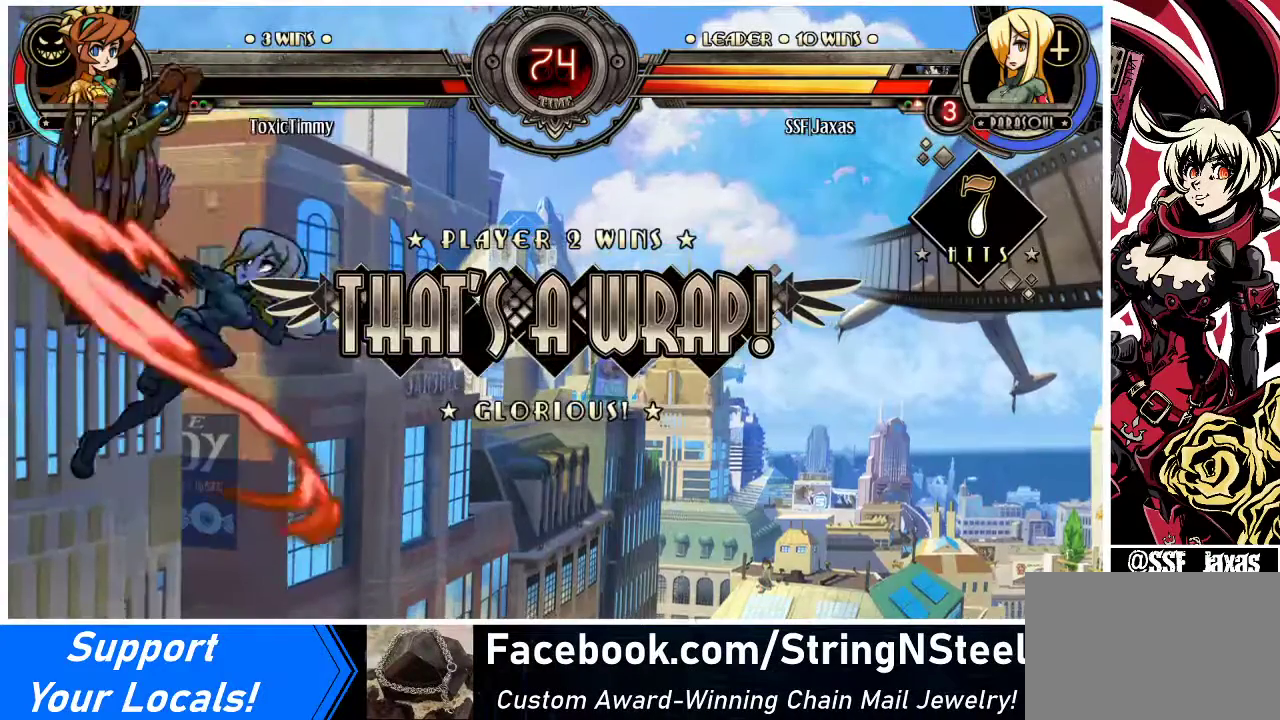
{"buttons": ["DPAD_DOWN"], "events": [[333, "DPAD_DOWN", "down"], [433, "DPAD_DOWN", "up"], [500, "DPAD_DOWN", "down"]]}
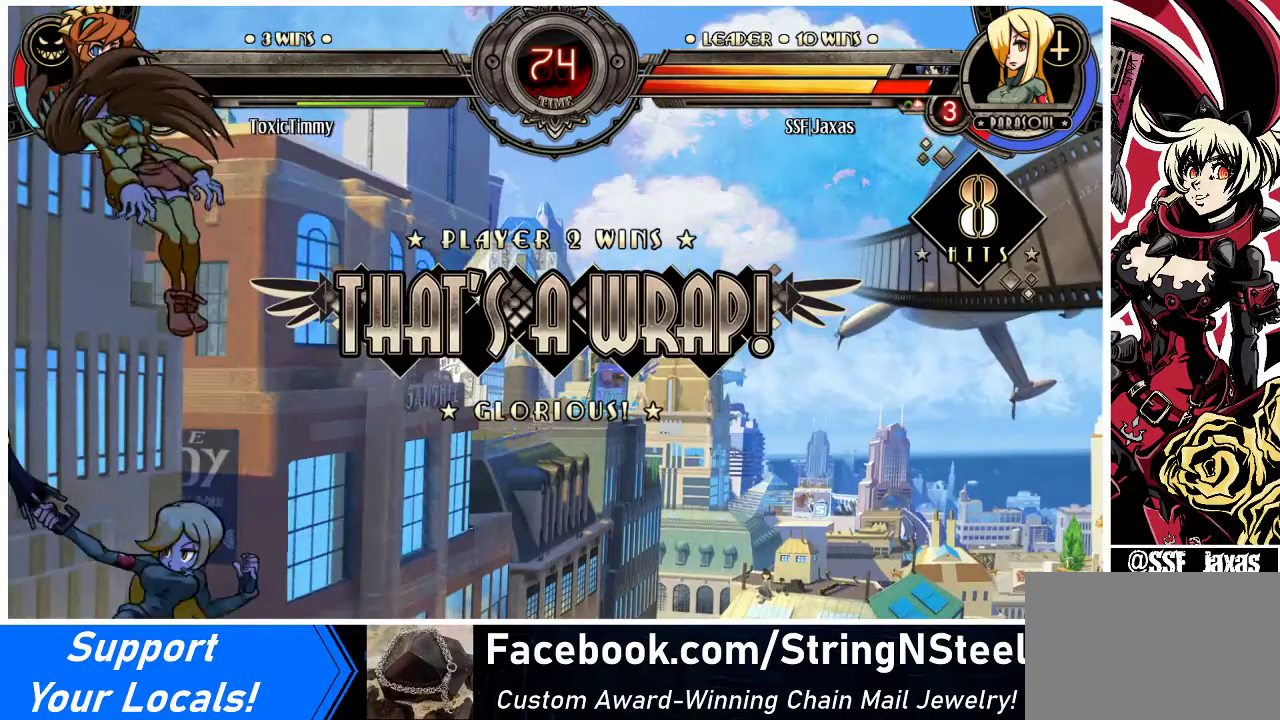
{"buttons": [], "events": [[67, "DPAD_LEFT", "down"], [133, "DPAD_DOWN", "up"], [167, "SQUARE", "down"], [167, "TRIANGLE", "down"], [200, "DPAD_LEFT", "up"], [200, "SQUARE", "up"], [200, "TRIANGLE", "up"]]}
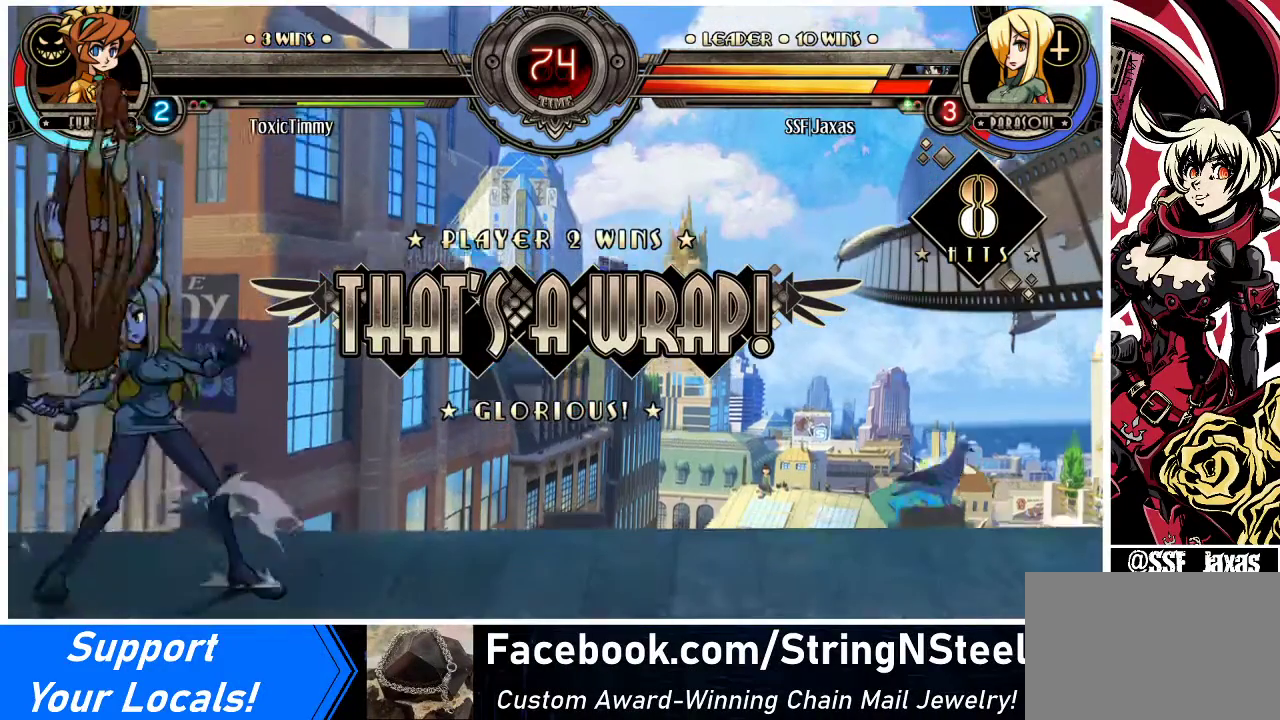
{"buttons": [], "events": []}
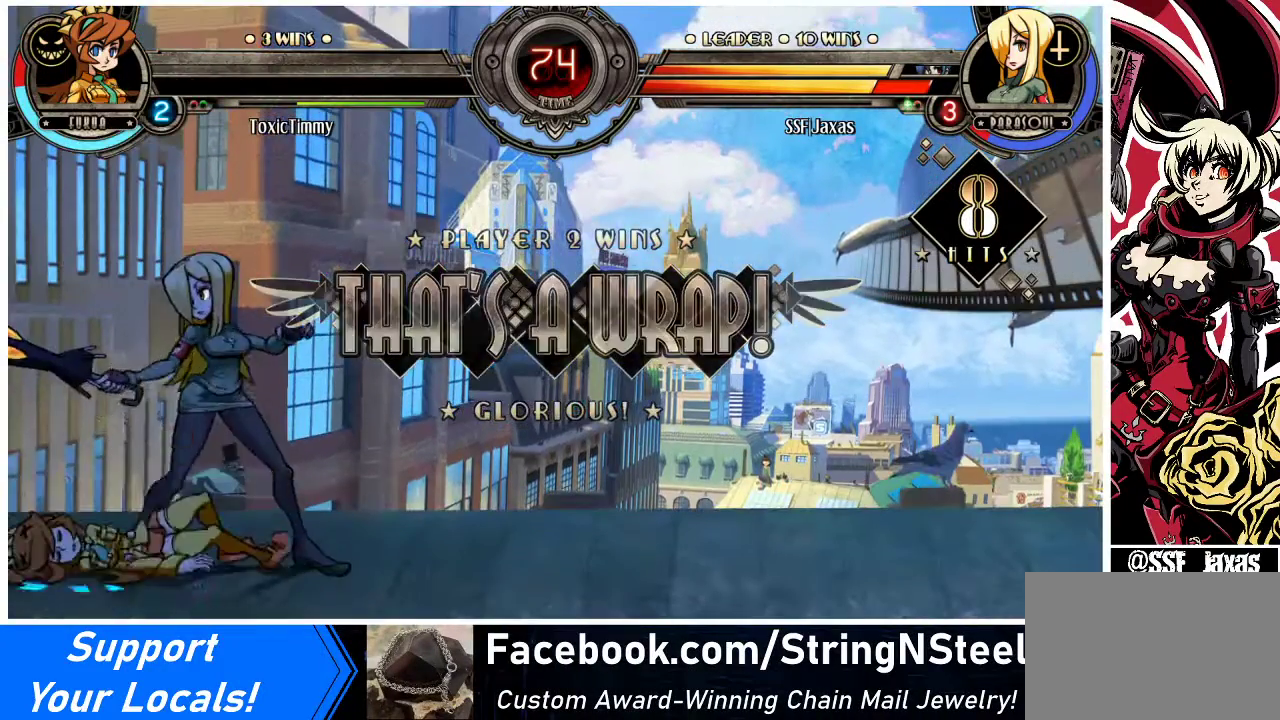
{"buttons": [], "events": []}
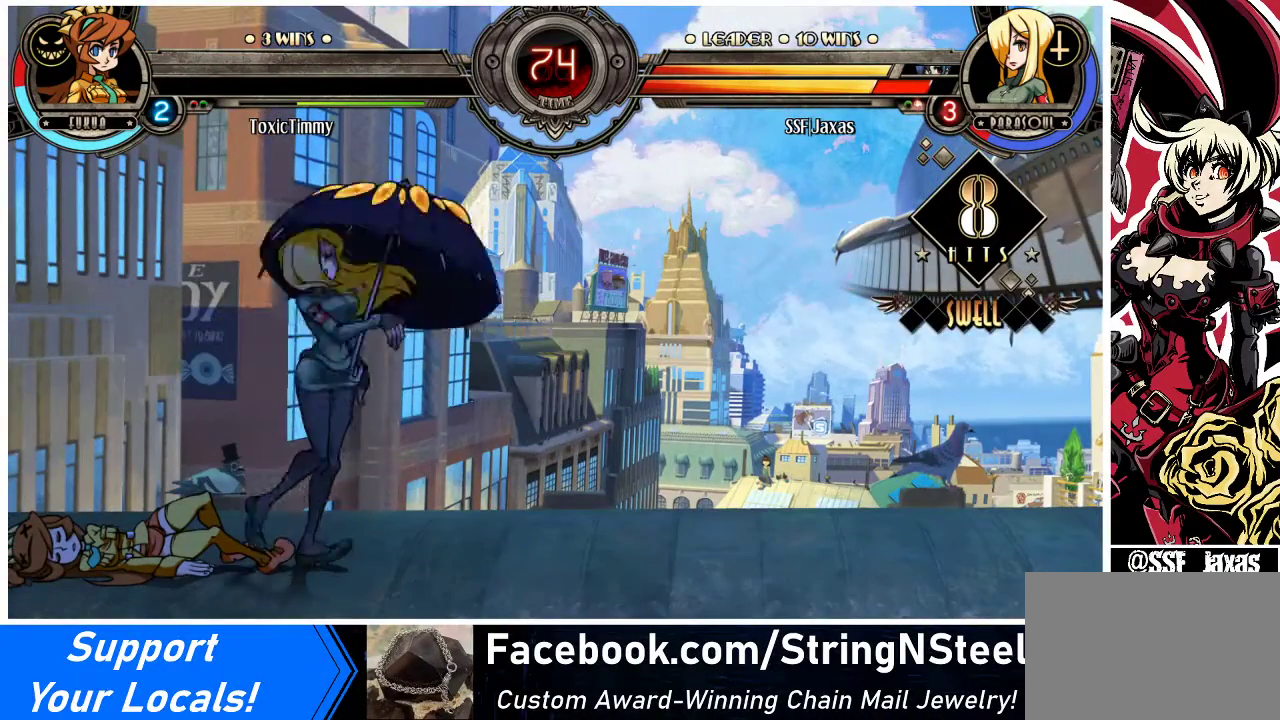
{"buttons": [], "events": []}
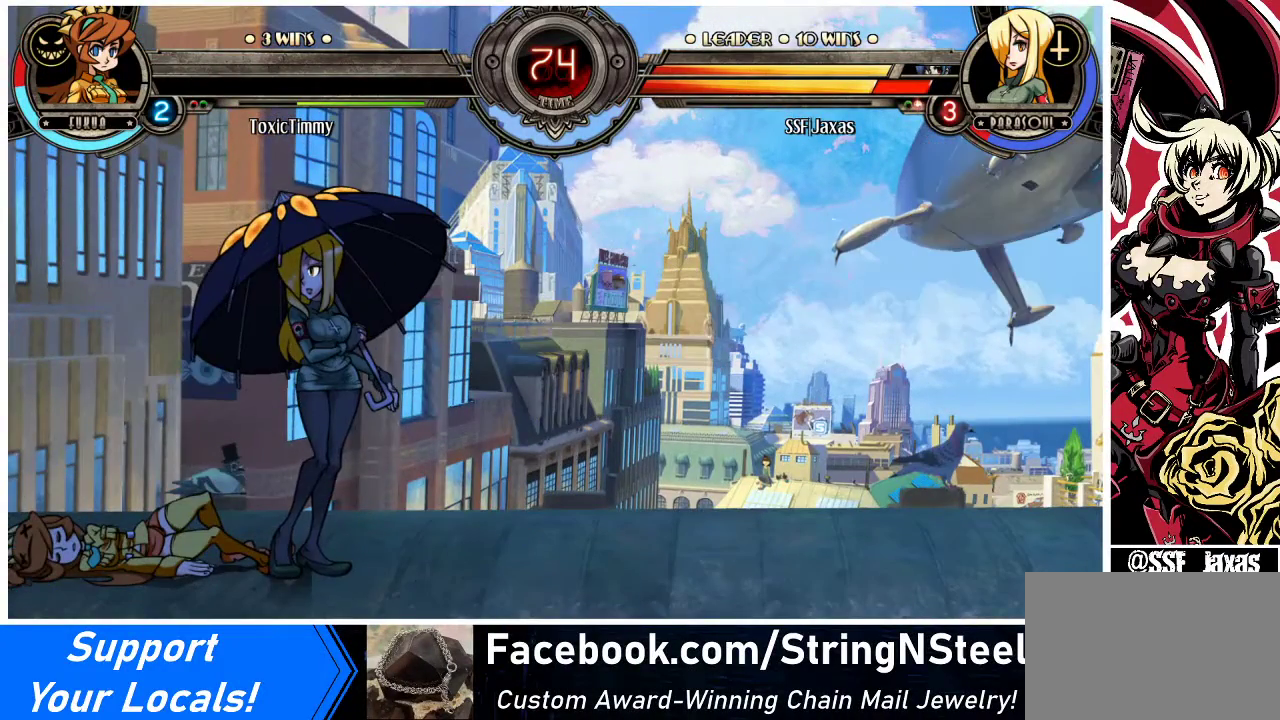
{"buttons": [], "events": [[200, "SQUARE", "down"], [233, "SQUARE", "up"]]}
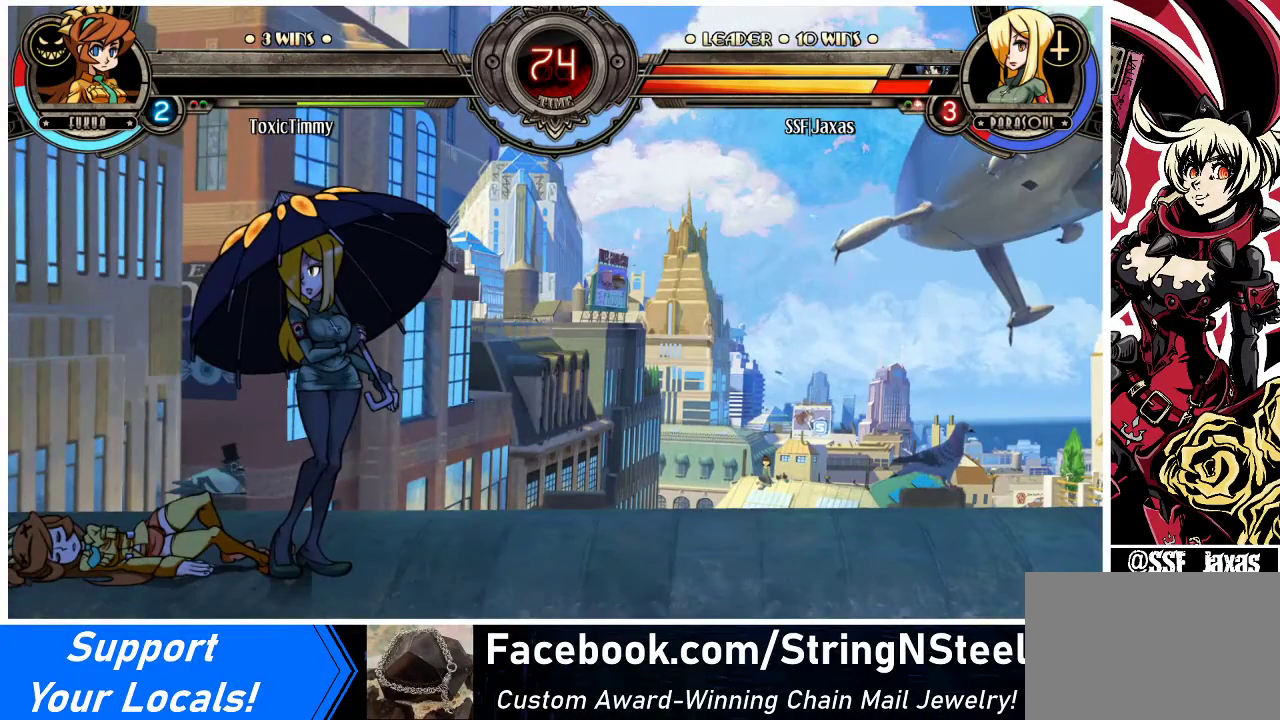
{"buttons": [], "events": []}
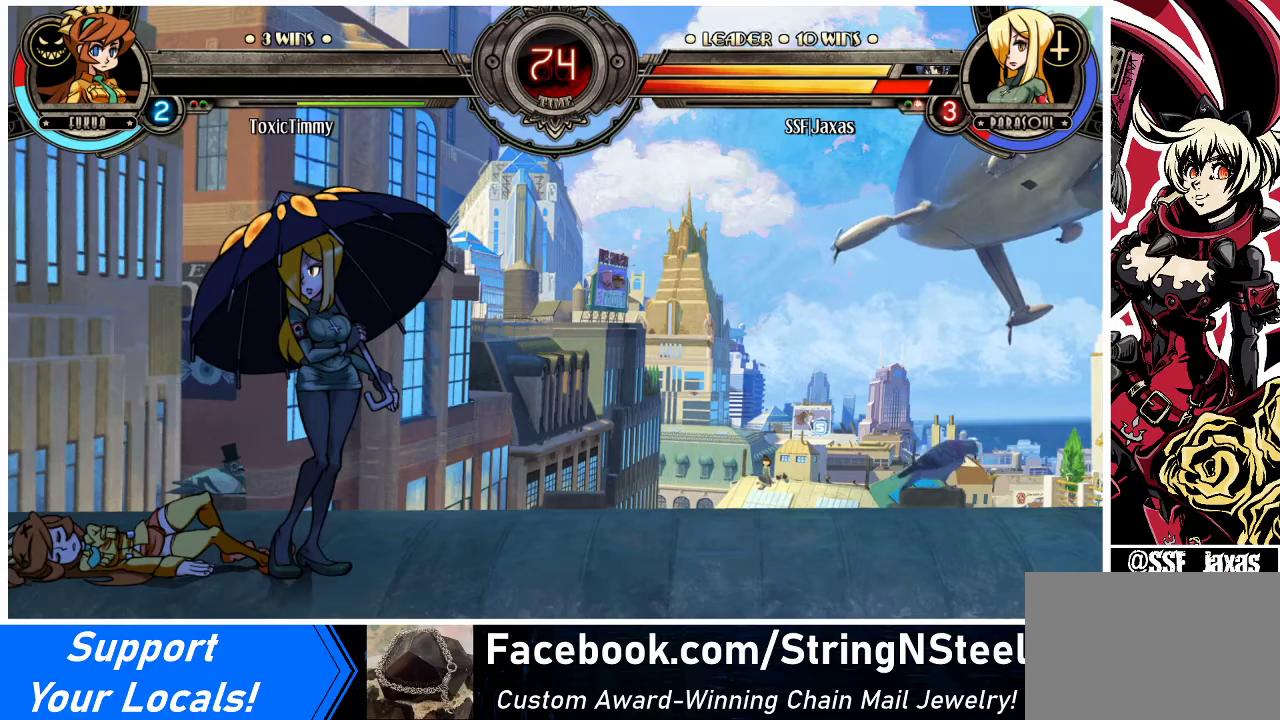
{"buttons": ["R1"], "events": [[33, "R1", "down"]]}
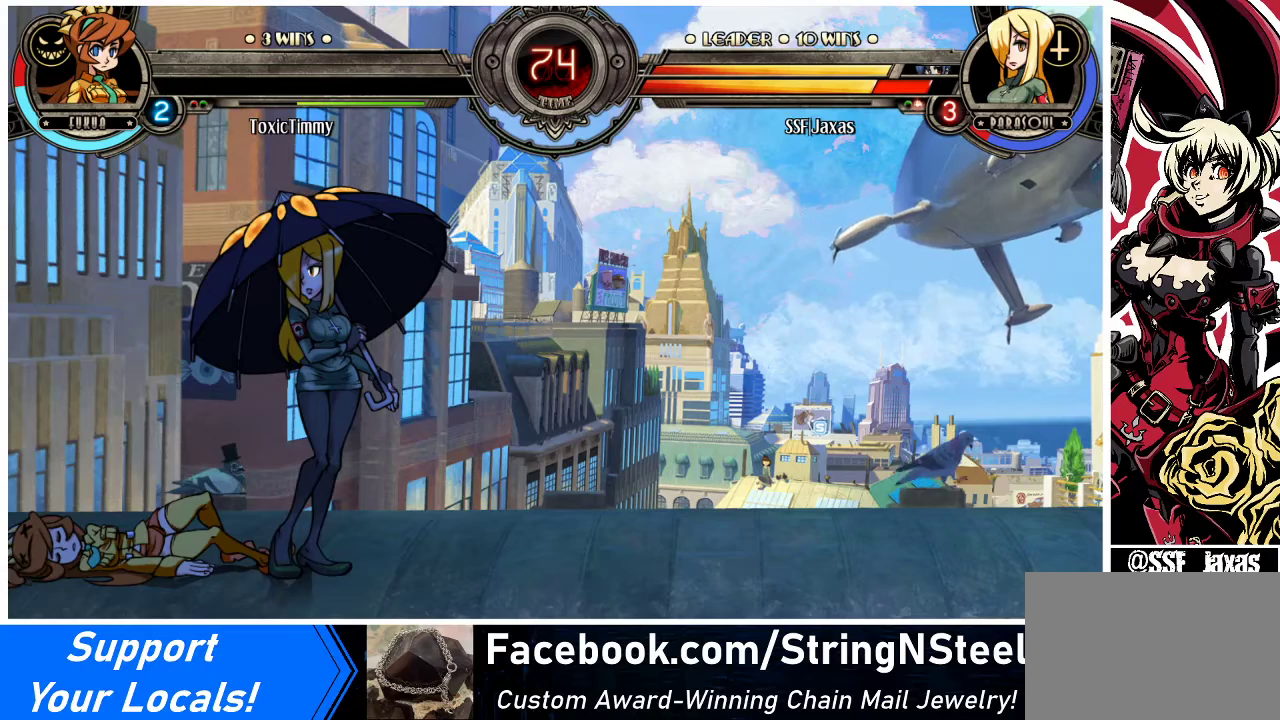
{"buttons": [], "events": [[33, "R1", "up"]]}
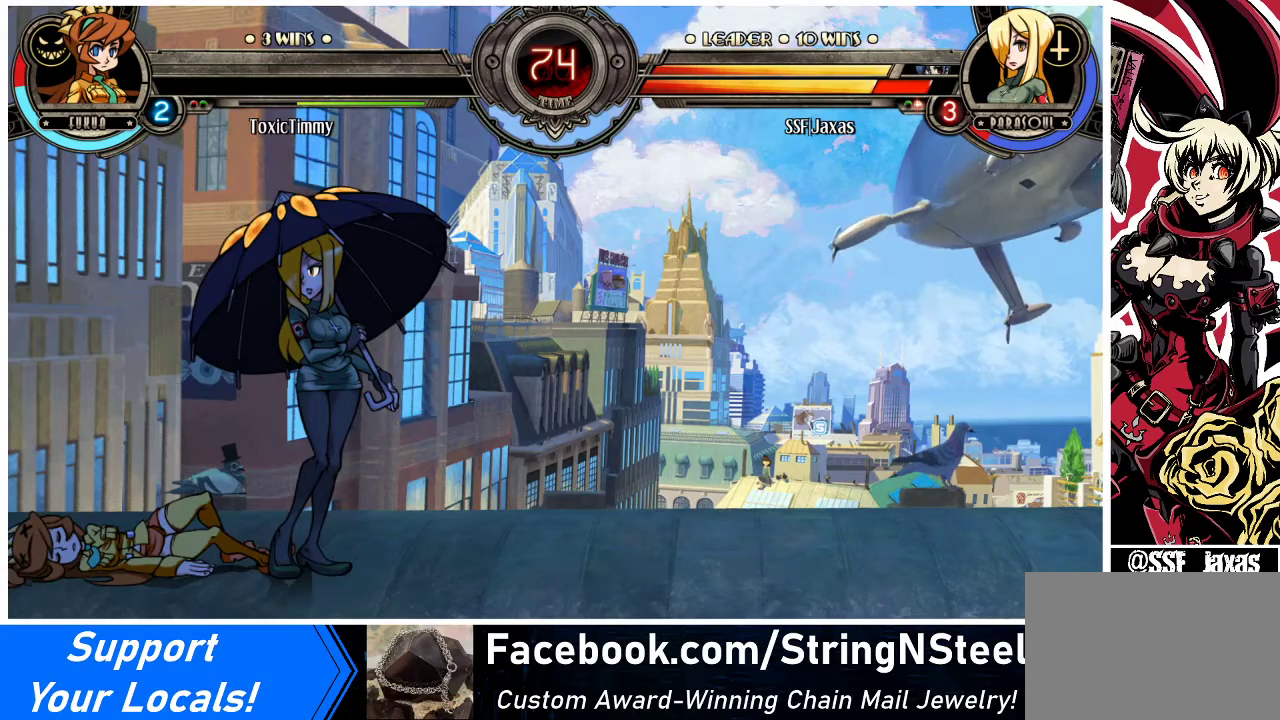
{"buttons": [], "events": []}
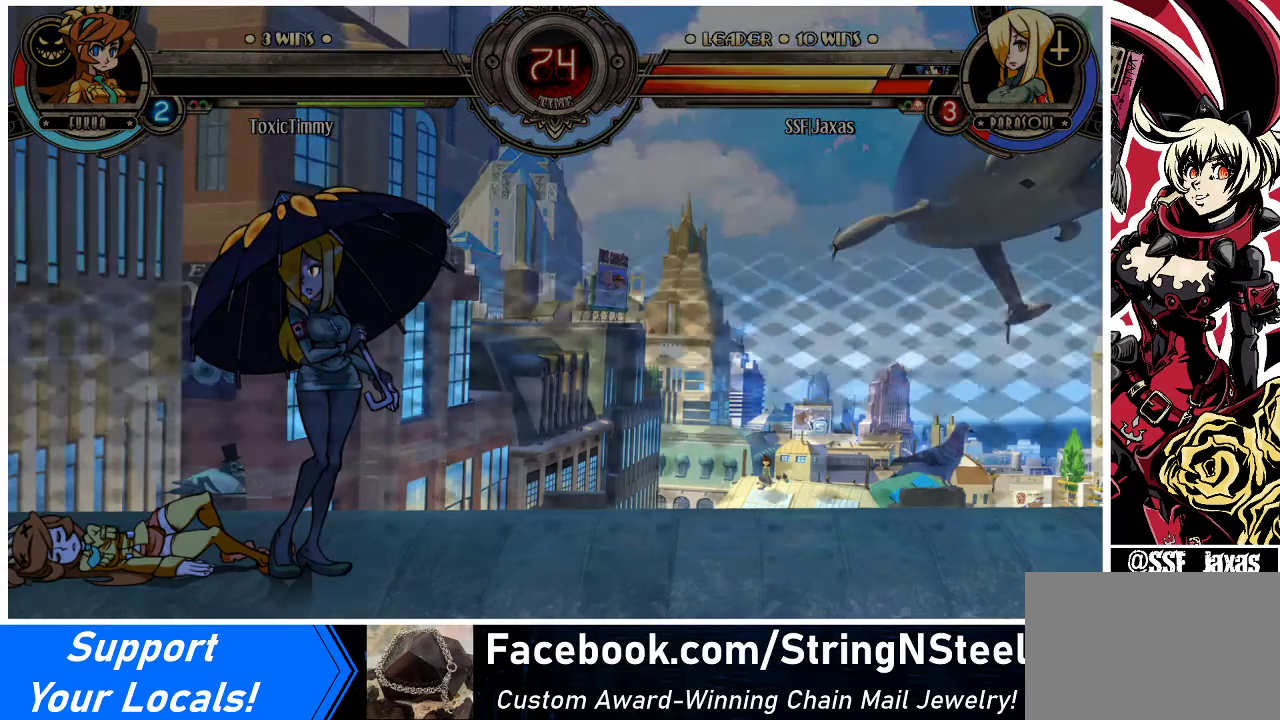
{"buttons": [], "events": []}
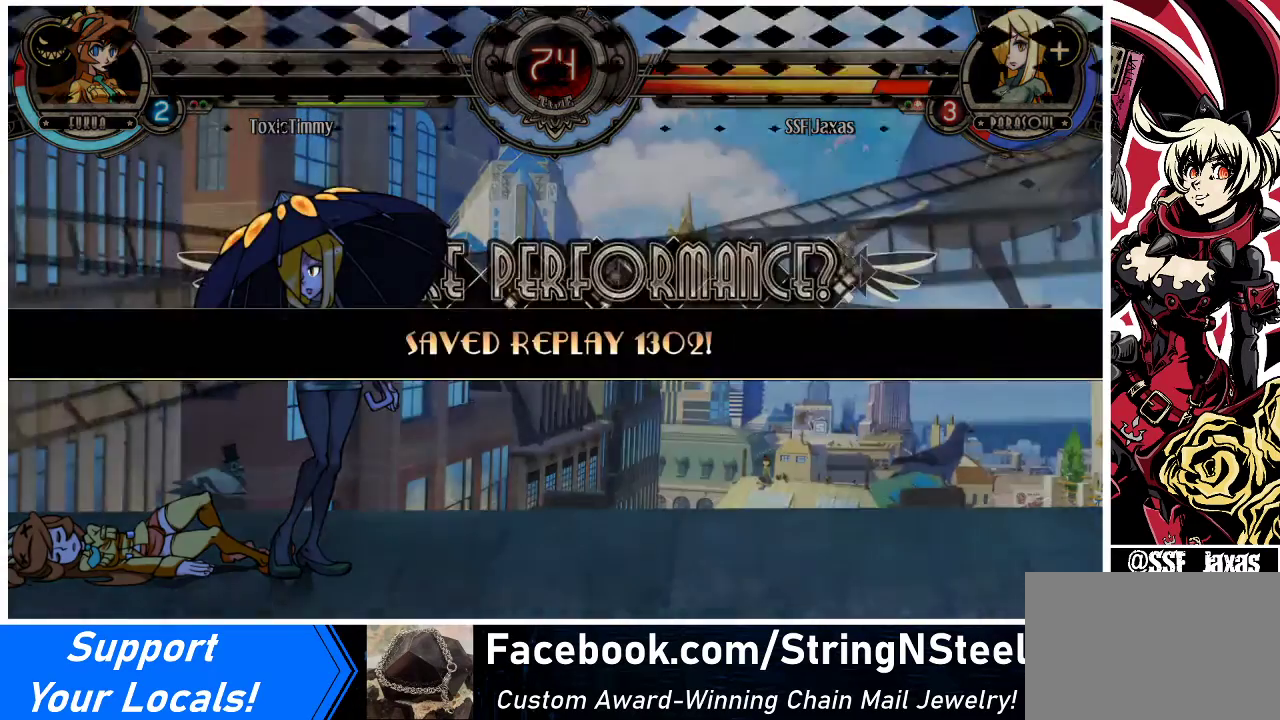
{"buttons": [], "events": []}
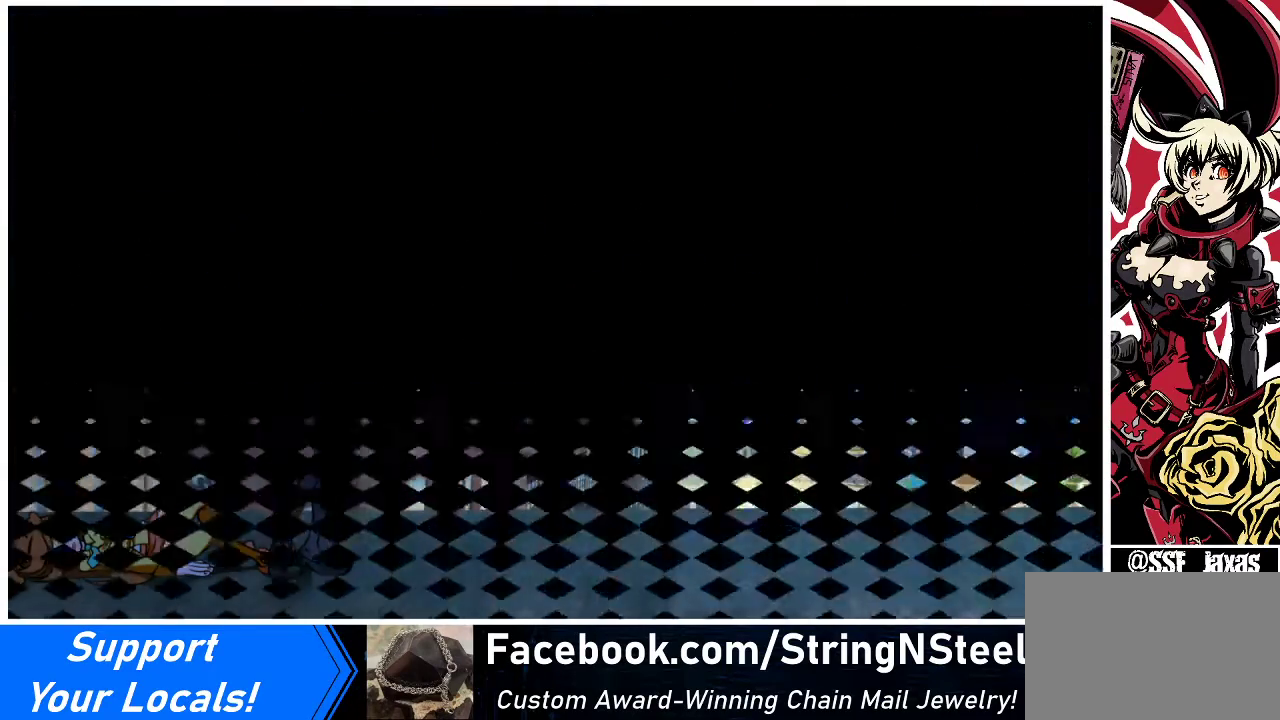
{"buttons": [], "events": []}
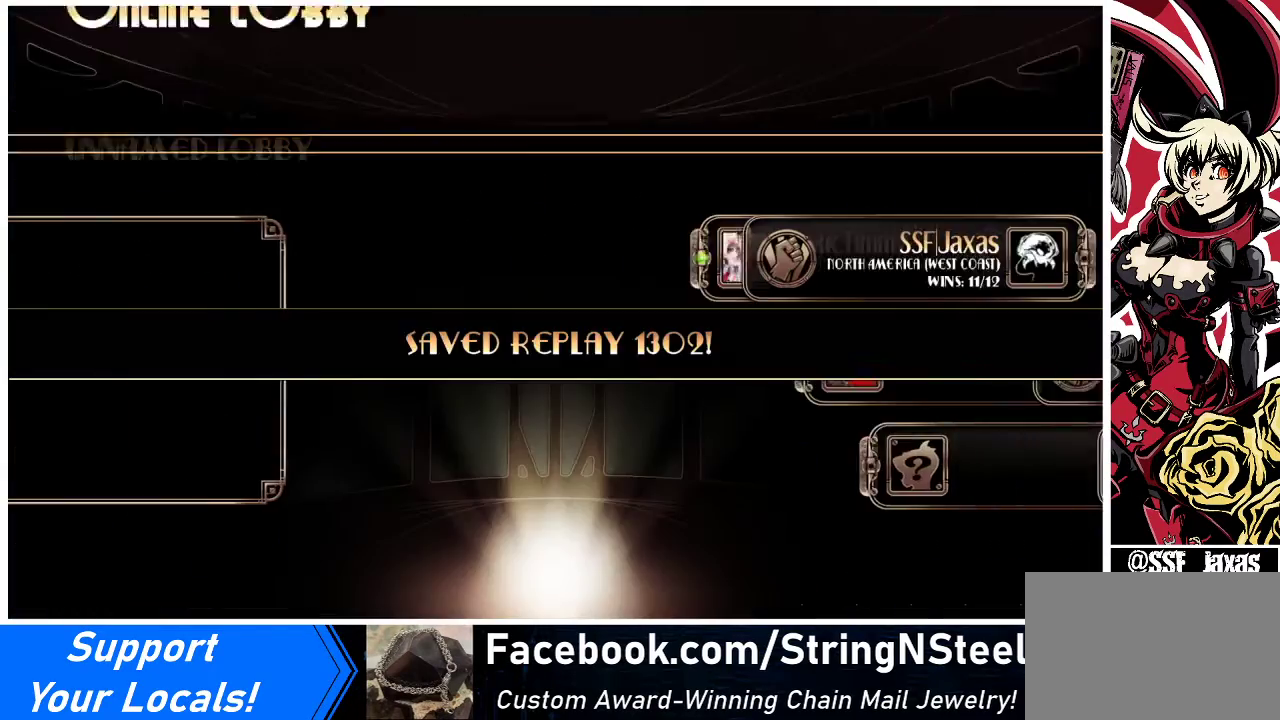
{"buttons": [], "events": []}
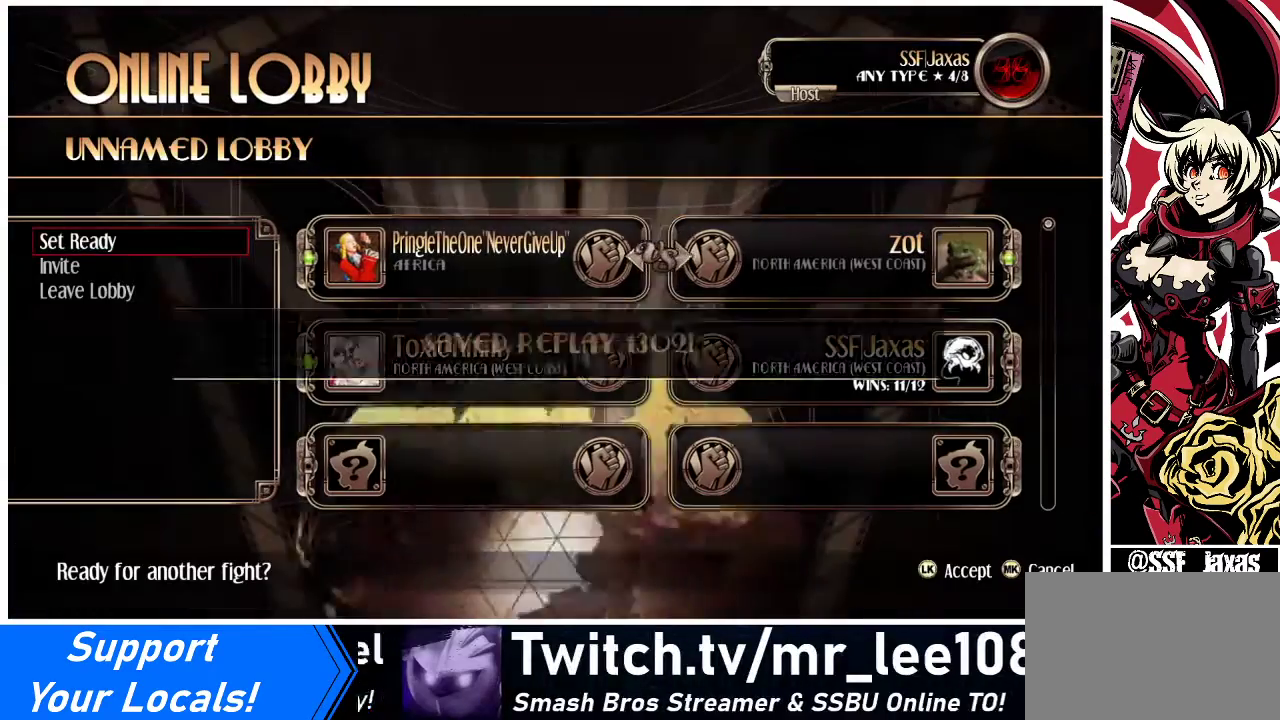
{"buttons": [], "events": [[267, "SQUARE", "down"], [367, "SQUARE", "up"]]}